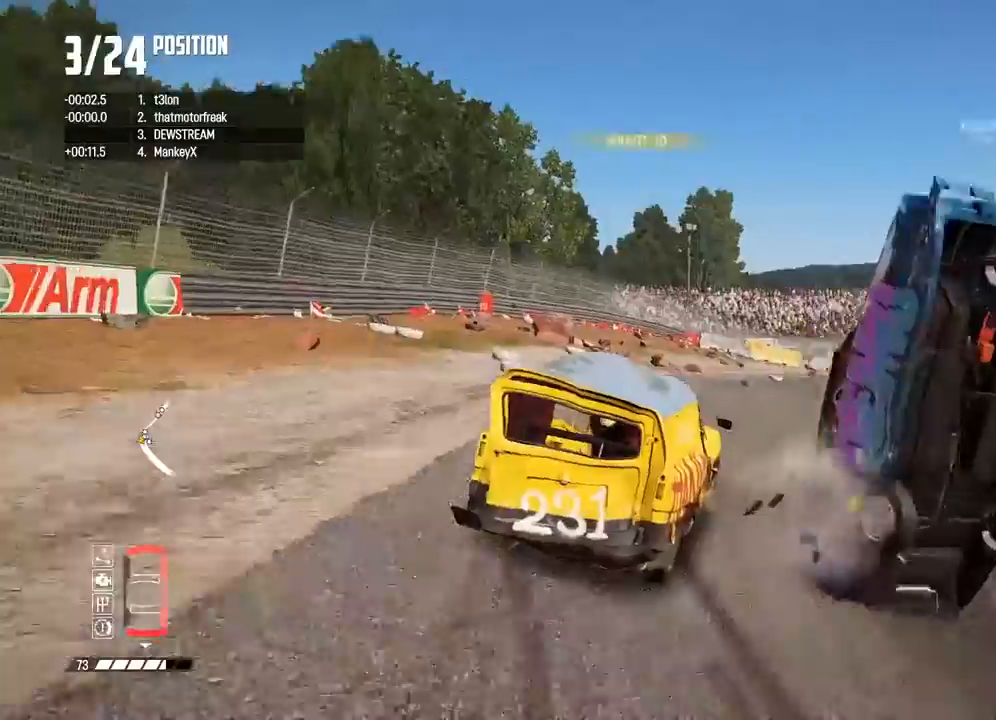
Gameplay with a controller (Xbox layout); each line is a JSON object with the inputs held at the frame after it (dt_ms = milliseconds from this image to that frame). "button_events" lists button changes between this image and that frame as [ms after this image, input, new state], when the widget could be followed in between (sticks are given only as held states).
{"dt_ms": 500, "buttons": [], "left_stick": "right", "right_stick": "center", "button_events": [[333, "L2", "up"]]}
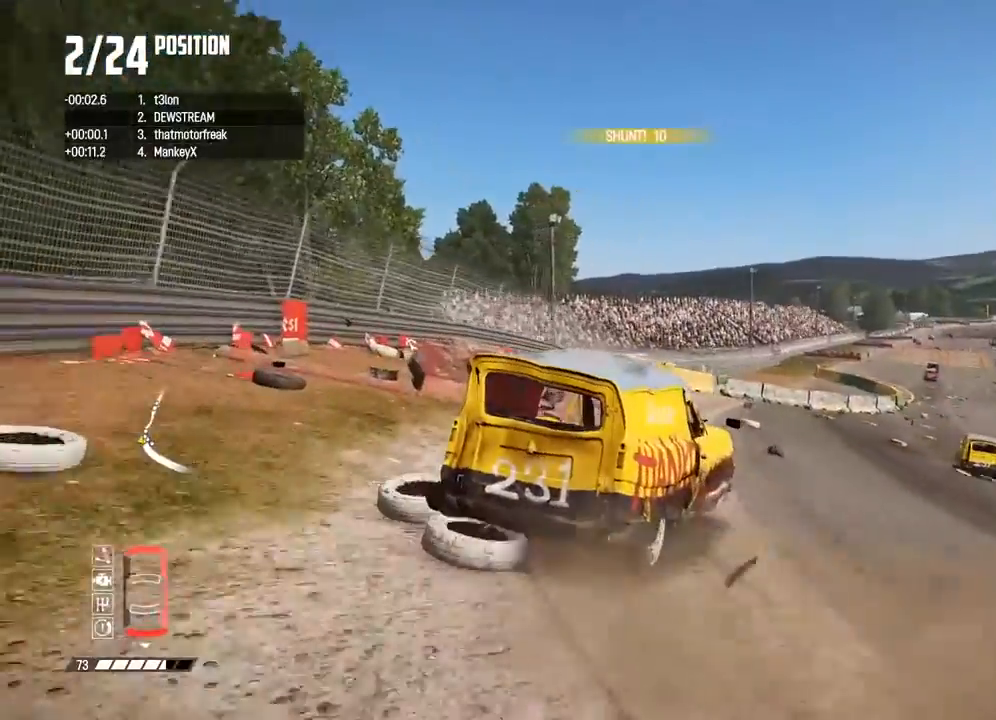
{"dt_ms": 1000, "buttons": [], "left_stick": "right", "right_stick": "center", "button_events": [[17, "R2", "down"], [900, "R2", "up"]]}
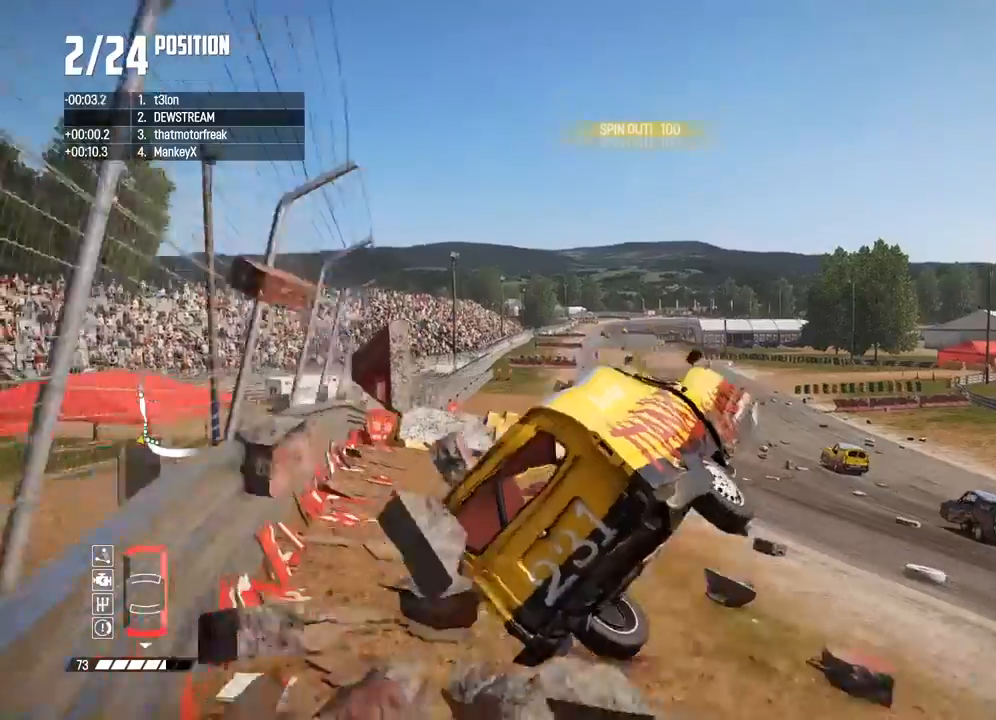
{"dt_ms": 500, "buttons": ["R2"], "left_stick": "right", "right_stick": "center", "button_events": [[483, "R2", "down"]]}
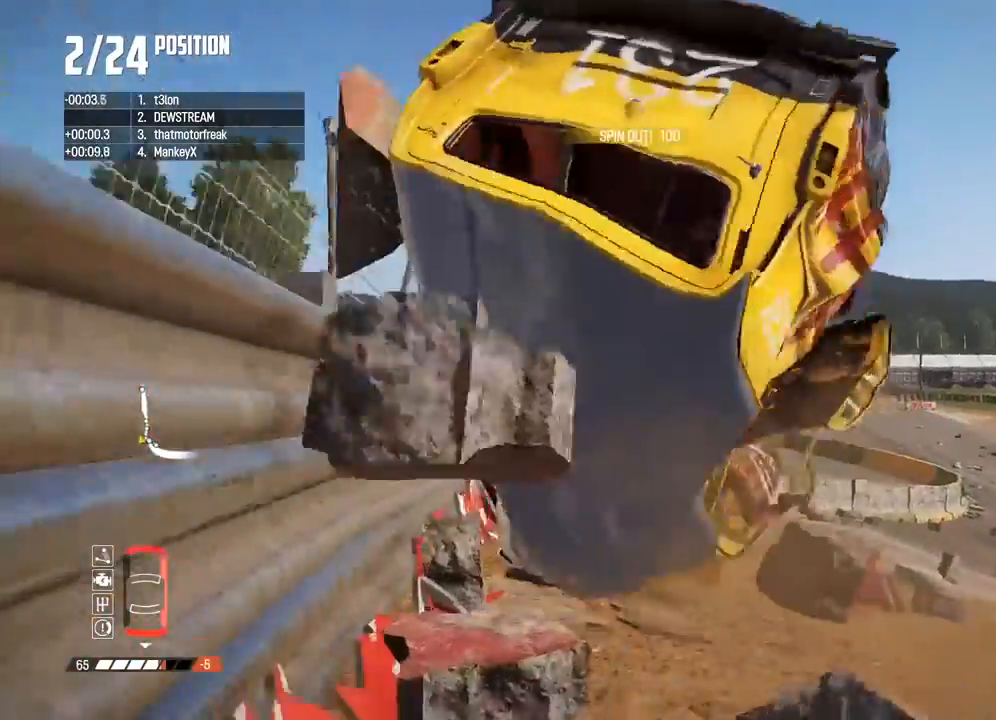
{"dt_ms": 500, "buttons": ["R2"], "left_stick": "left", "right_stick": "center", "button_events": [[250, "R2", "up"], [467, "R2", "down"]]}
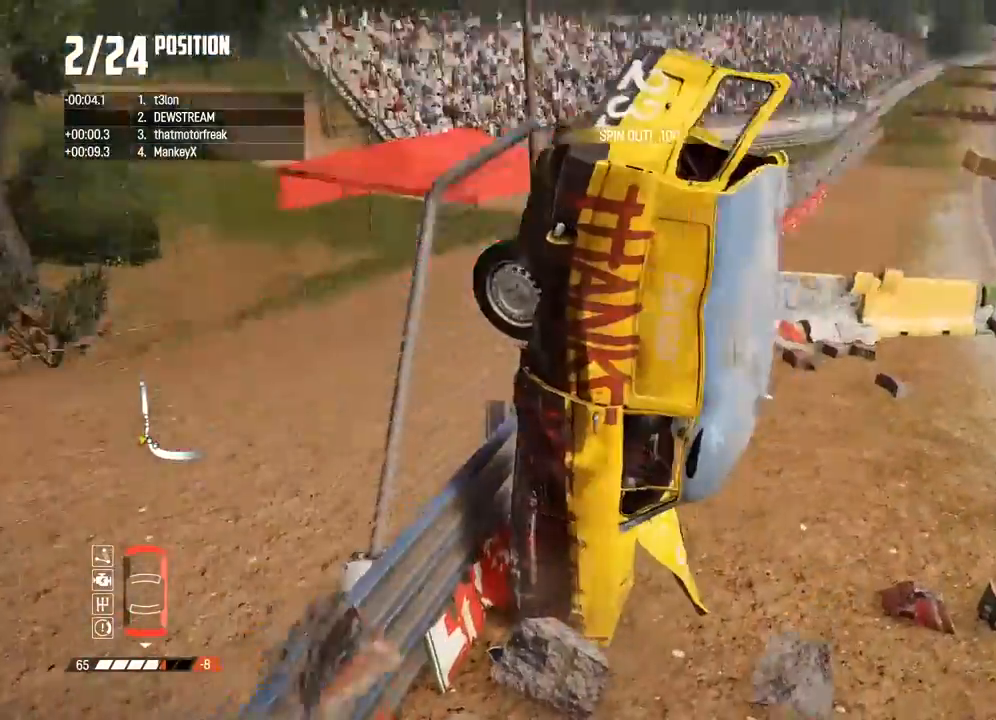
{"dt_ms": 500, "buttons": ["R2"], "left_stick": "left", "right_stick": "center", "button_events": []}
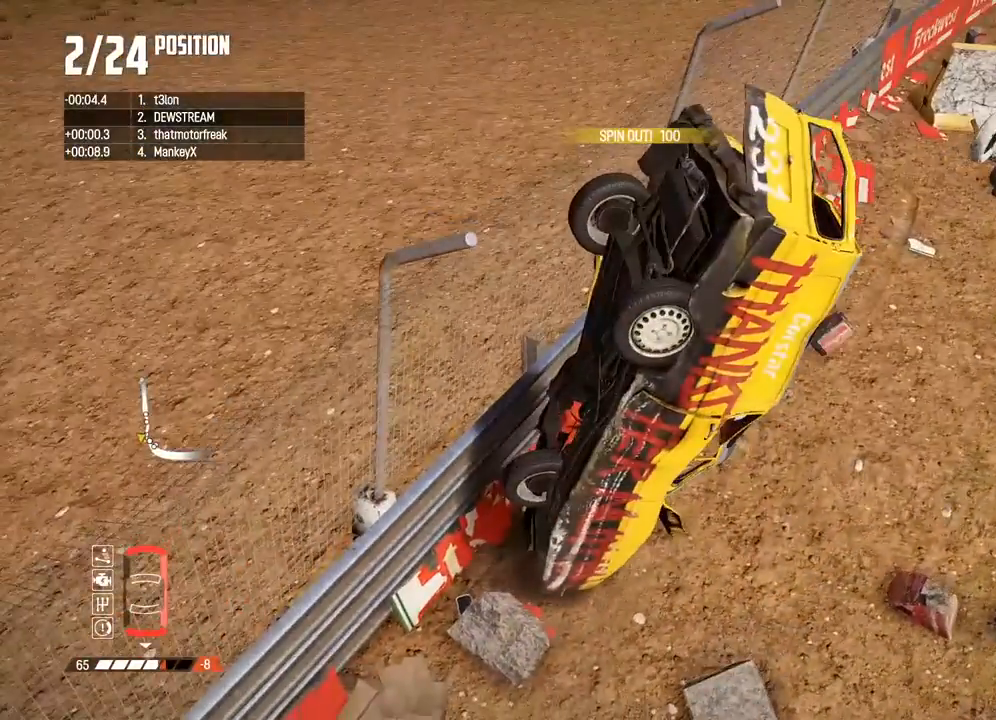
{"dt_ms": 500, "buttons": ["R2"], "left_stick": "left", "right_stick": "center", "button_events": []}
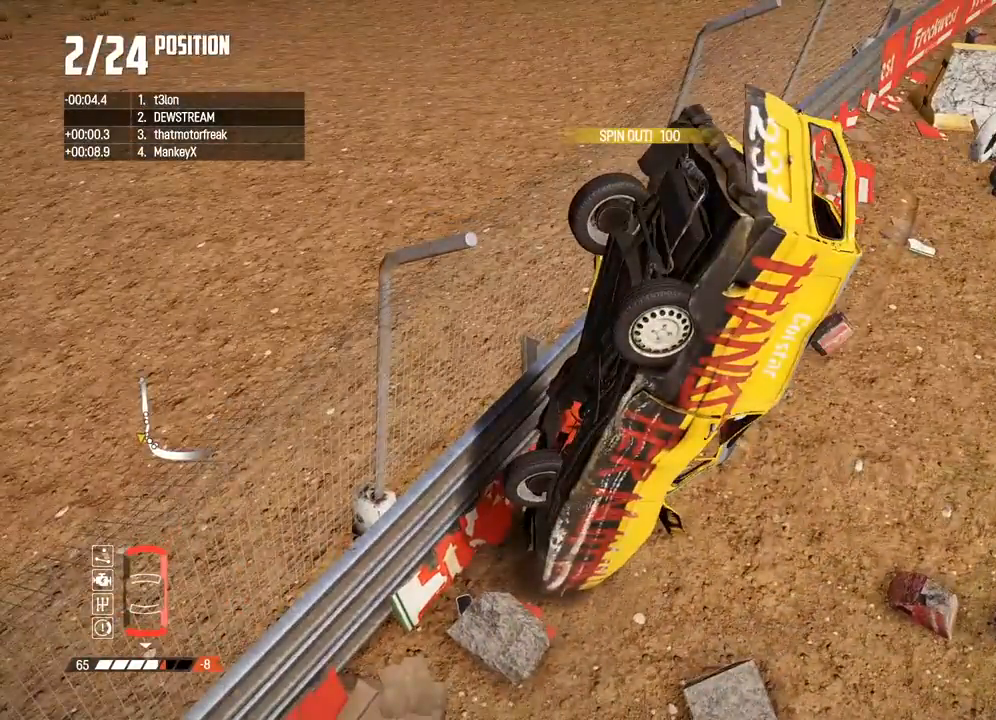
{"dt_ms": 500, "buttons": [], "left_stick": "left", "right_stick": "center", "button_events": [[233, "R2", "up"]]}
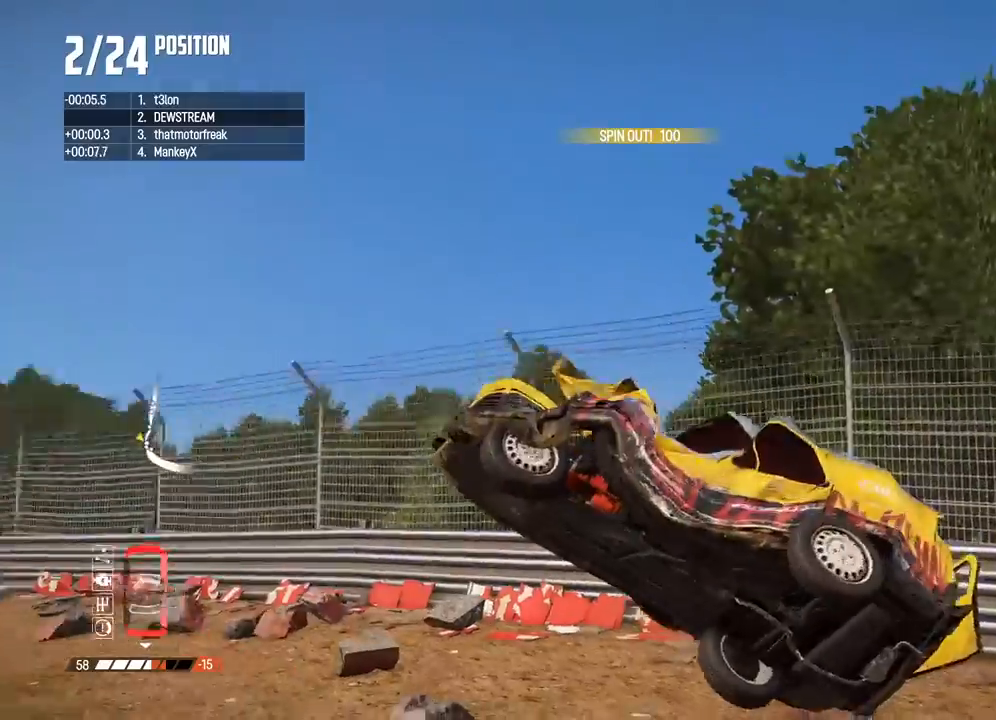
{"dt_ms": 500, "buttons": ["R2"], "left_stick": "left", "right_stick": "center", "button_events": [[50, "R2", "down"]]}
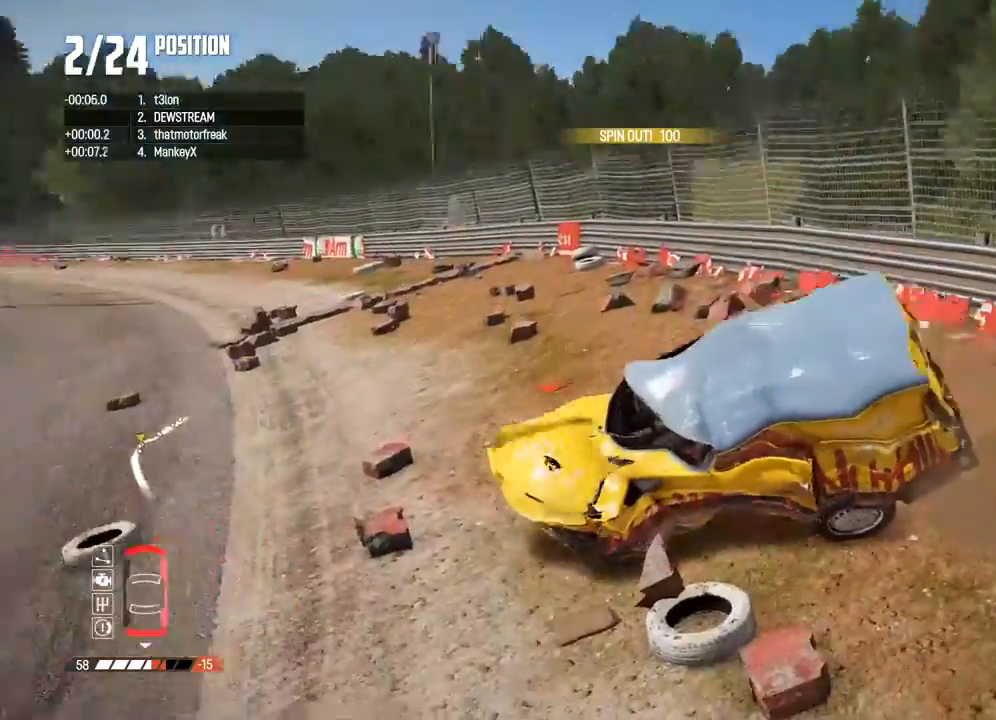
{"dt_ms": 500, "buttons": ["R2"], "left_stick": "left", "right_stick": "center", "button_events": [[350, "R2", "up"], [467, "R2", "down"]]}
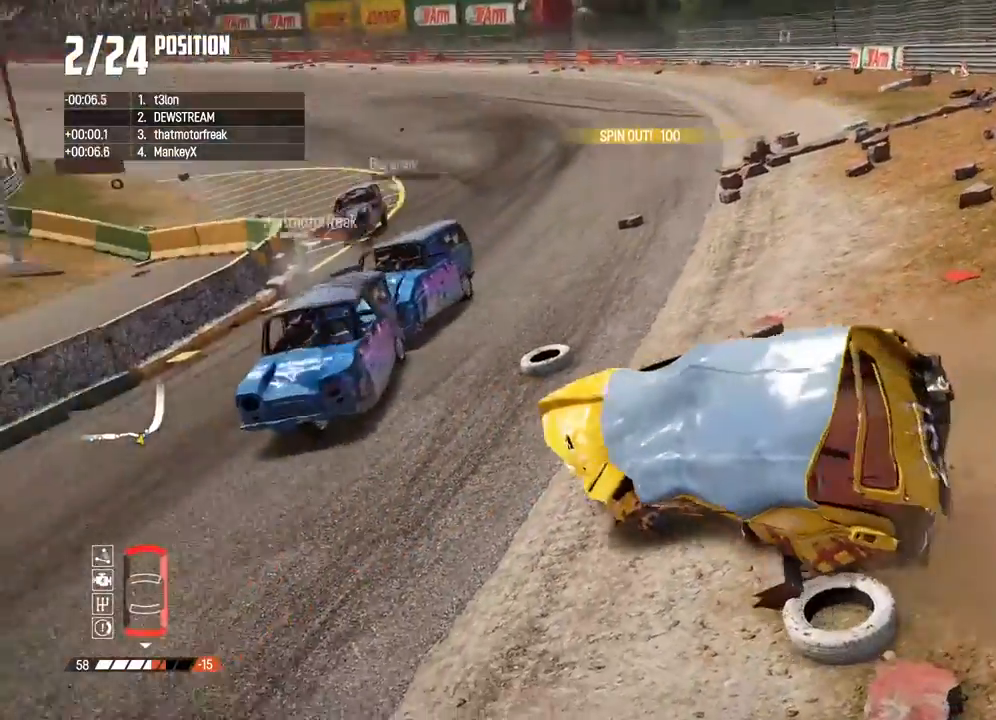
{"dt_ms": 500, "buttons": [], "left_stick": "left", "right_stick": "center", "button_events": [[467, "R2", "up"]]}
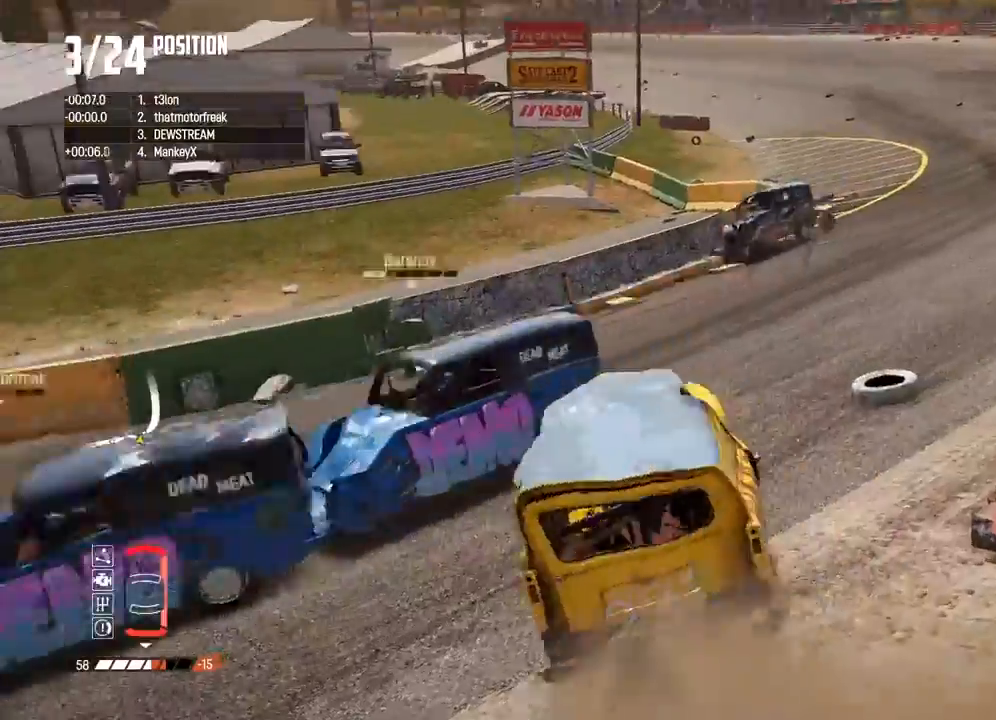
{"dt_ms": 500, "buttons": ["R2"], "left_stick": "left", "right_stick": "center", "button_events": [[417, "R2", "down"]]}
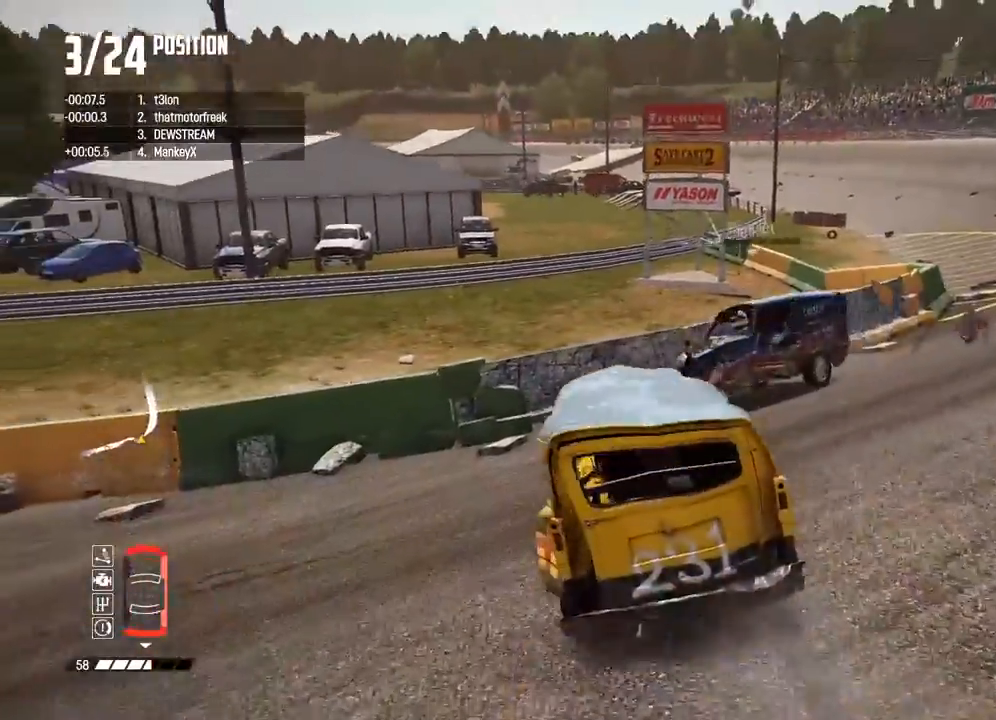
{"dt_ms": 1000, "buttons": ["R2"], "left_stick": "left", "right_stick": "center", "button_events": [[217, "R2", "up"], [633, "R2", "down"]]}
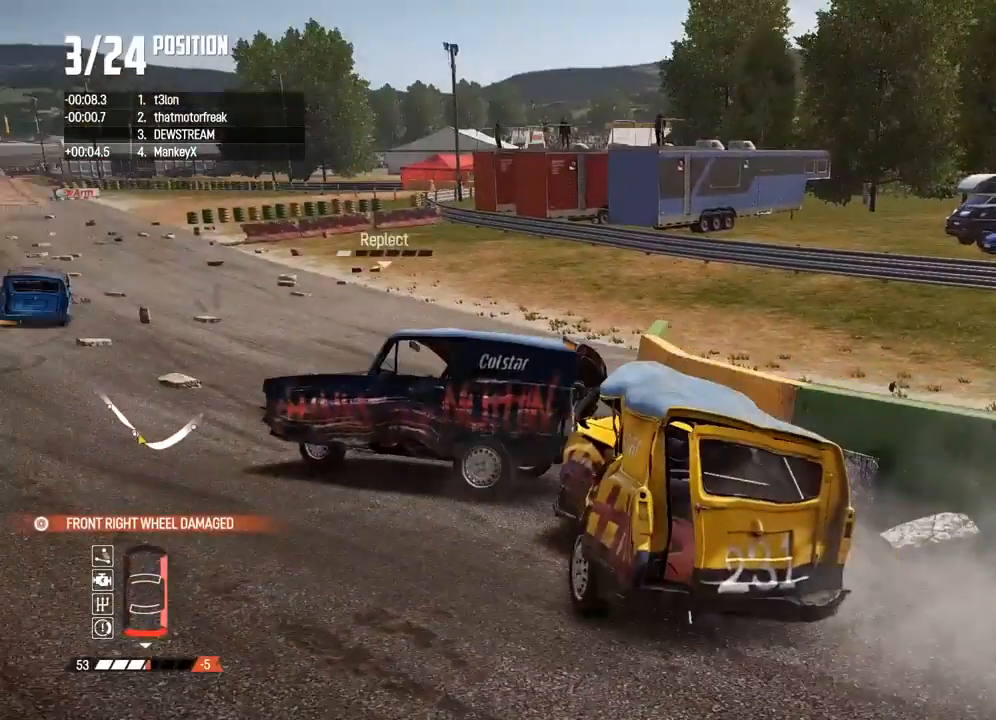
{"dt_ms": 500, "buttons": ["R2"], "left_stick": "left", "right_stick": "center", "button_events": []}
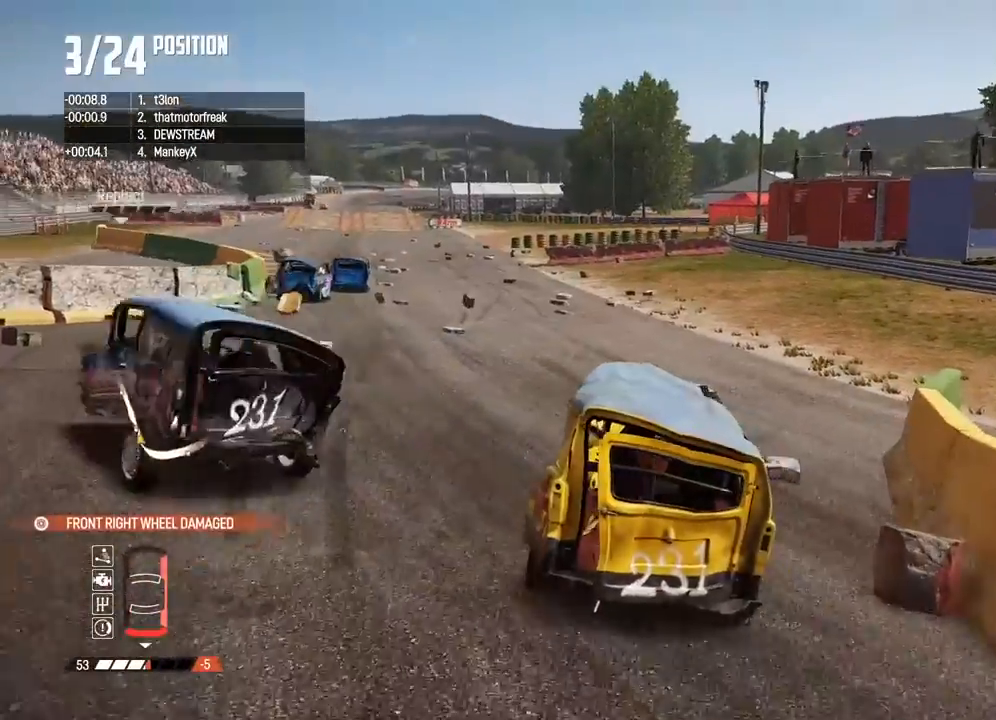
{"dt_ms": 500, "buttons": ["R2"], "left_stick": "left", "right_stick": "center", "button_events": []}
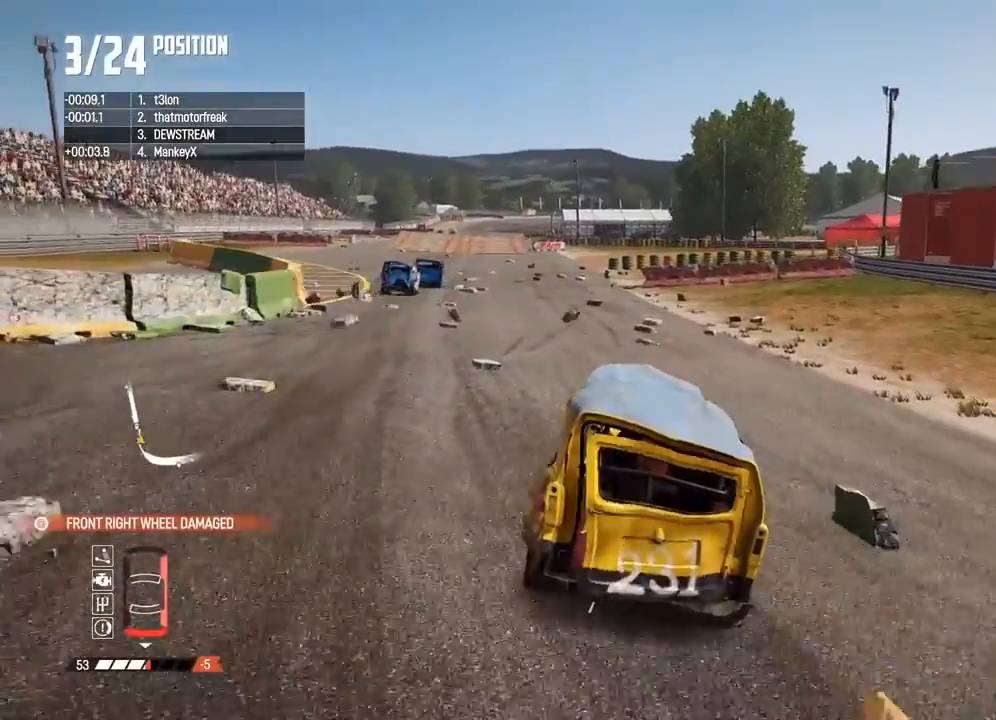
{"dt_ms": 500, "buttons": ["R2"], "left_stick": "left", "right_stick": "center", "button_events": []}
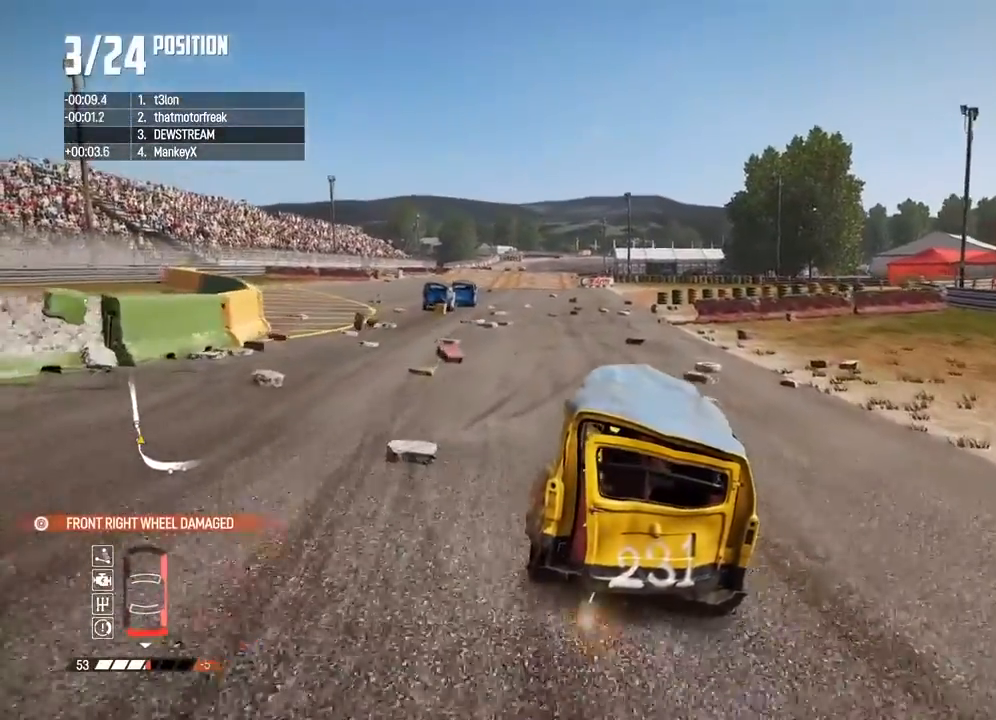
{"dt_ms": 500, "buttons": ["R2"], "left_stick": "left", "right_stick": "center", "button_events": []}
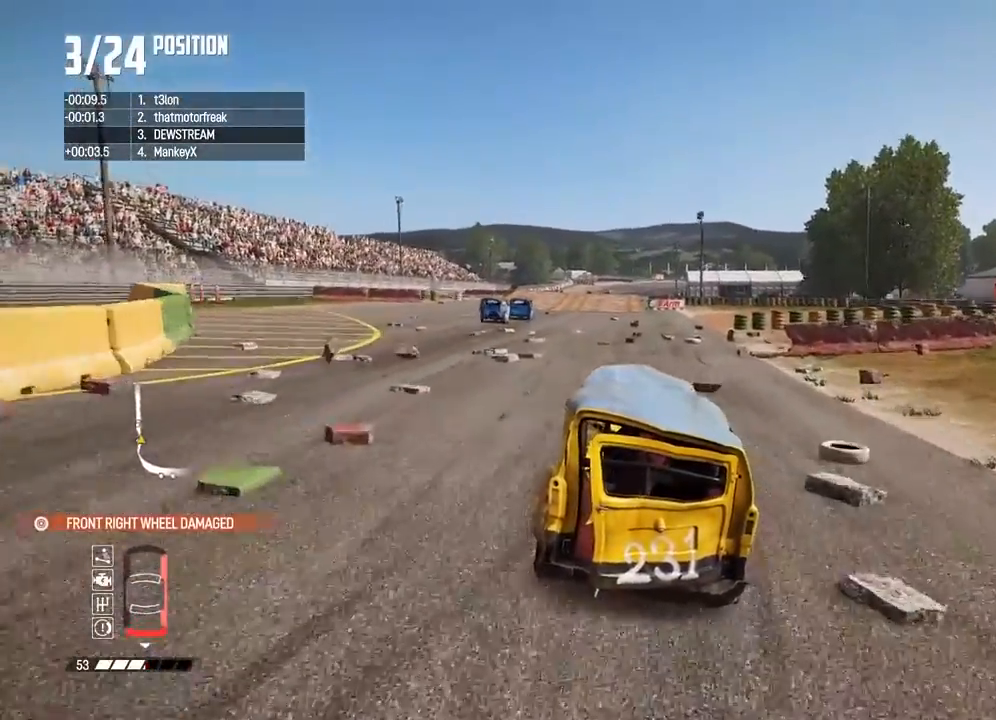
{"dt_ms": 500, "buttons": ["R2"], "left_stick": "right", "right_stick": "center", "button_events": []}
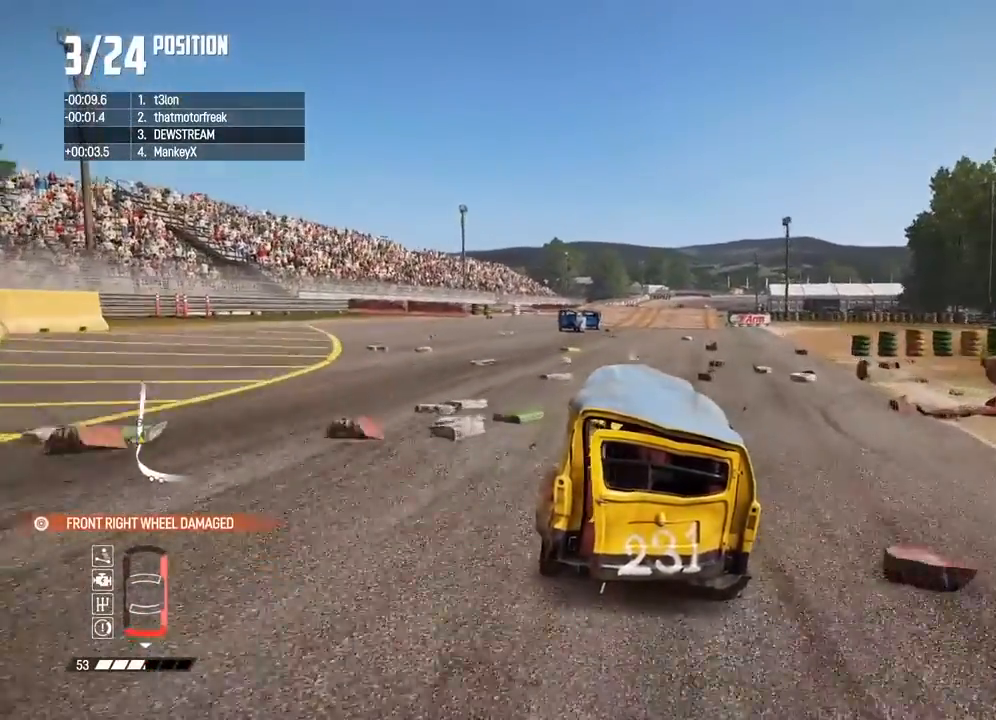
{"dt_ms": 500, "buttons": ["R2"], "left_stick": "center", "right_stick": "center", "button_events": []}
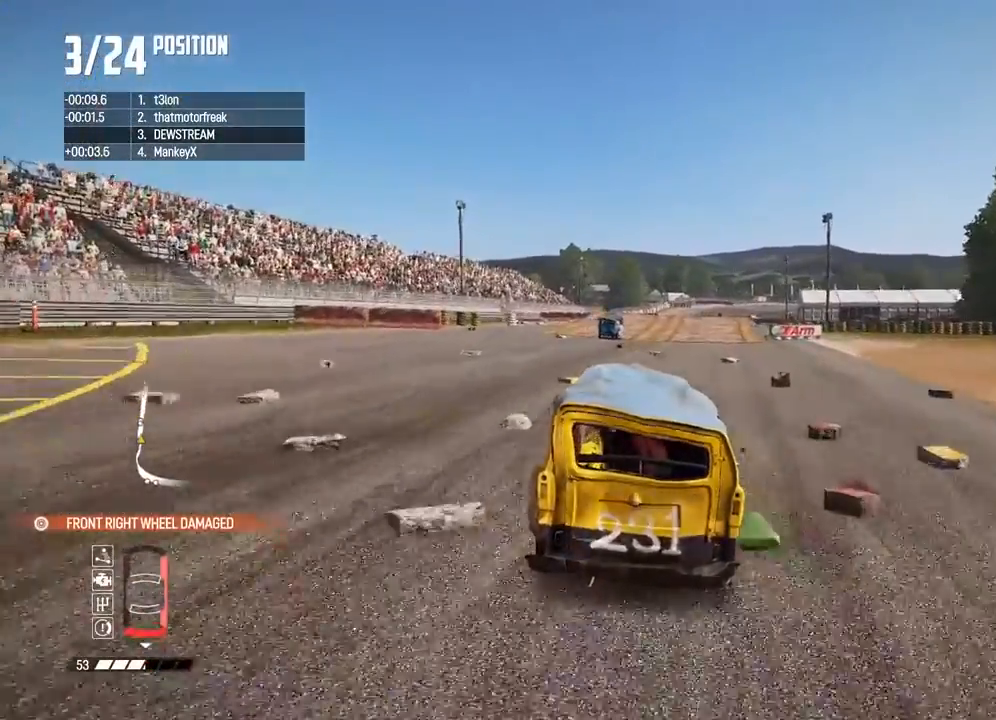
{"dt_ms": 500, "buttons": ["R2"], "left_stick": "center", "right_stick": "center", "button_events": []}
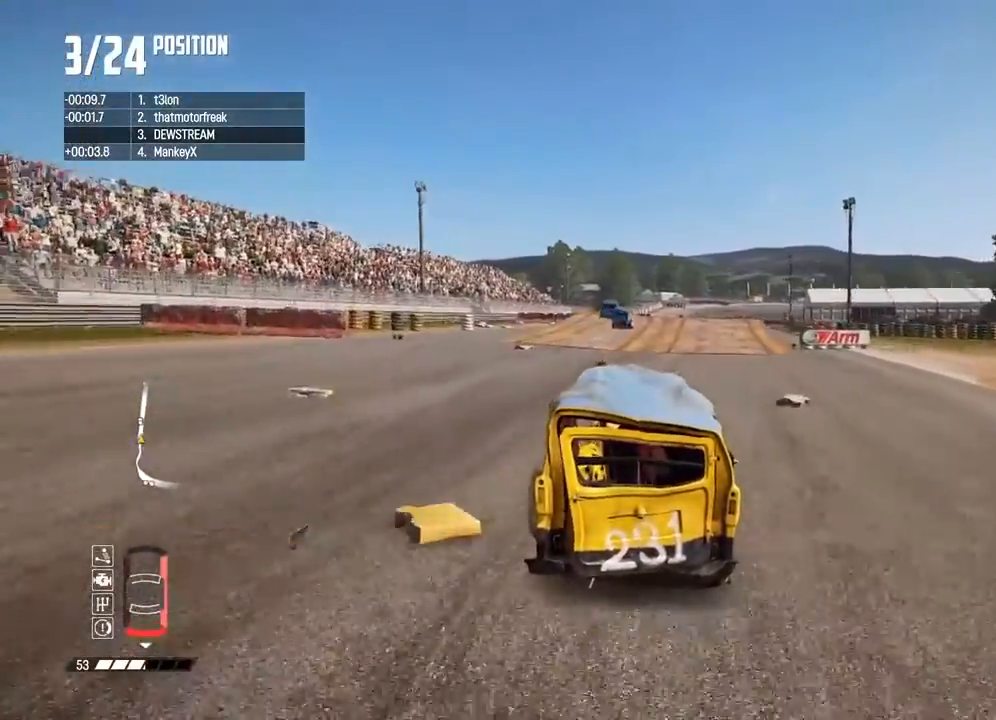
{"dt_ms": 500, "buttons": ["R2"], "left_stick": "center", "right_stick": "center", "button_events": []}
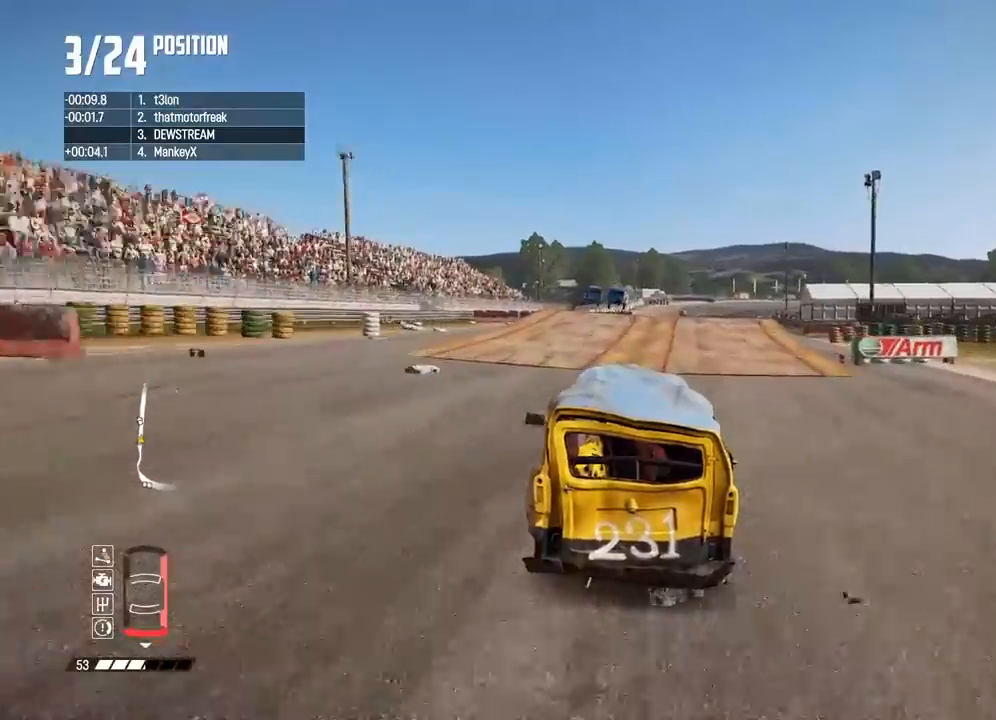
{"dt_ms": 500, "buttons": ["R2"], "left_stick": "up-right", "right_stick": "center", "button_events": []}
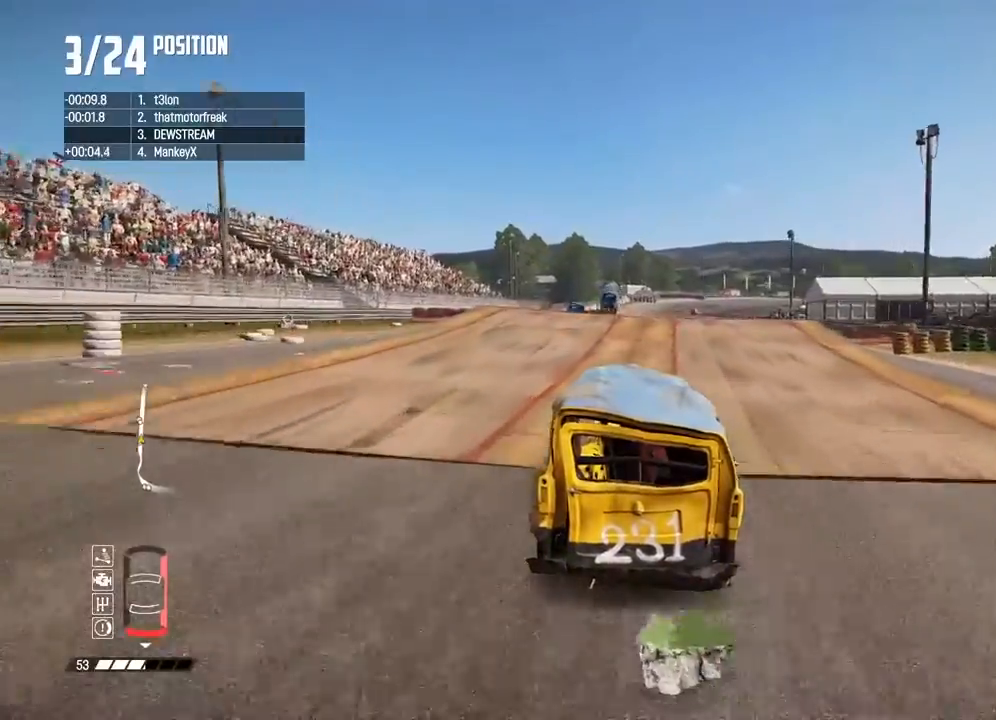
{"dt_ms": 500, "buttons": ["R2"], "left_stick": "center", "right_stick": "center", "button_events": []}
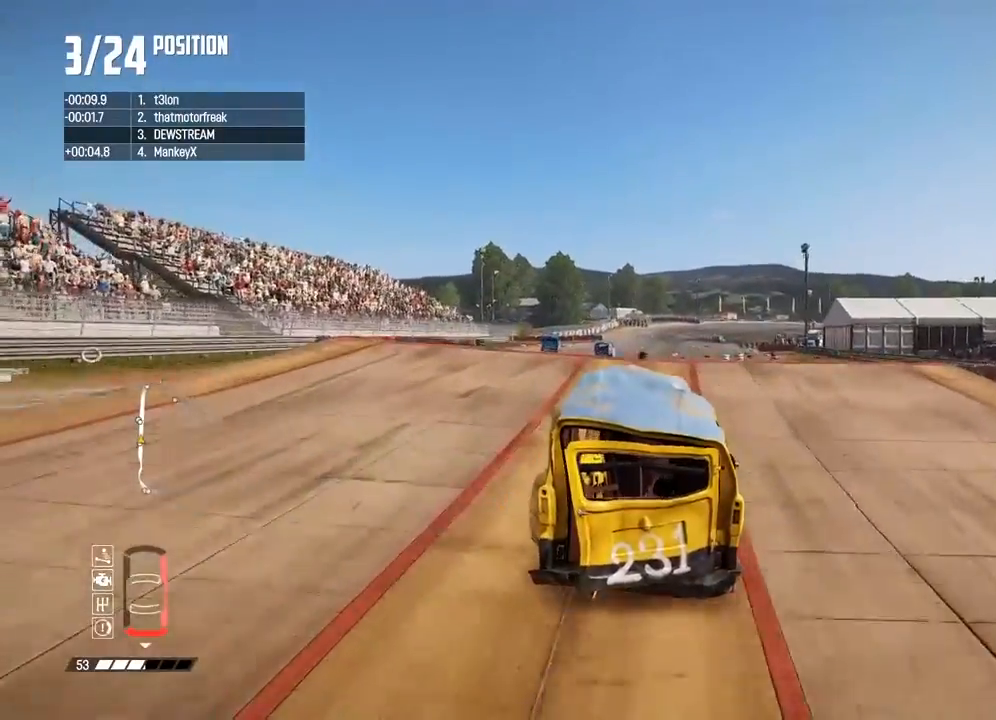
{"dt_ms": 500, "buttons": ["R2"], "left_stick": "center", "right_stick": "center", "button_events": []}
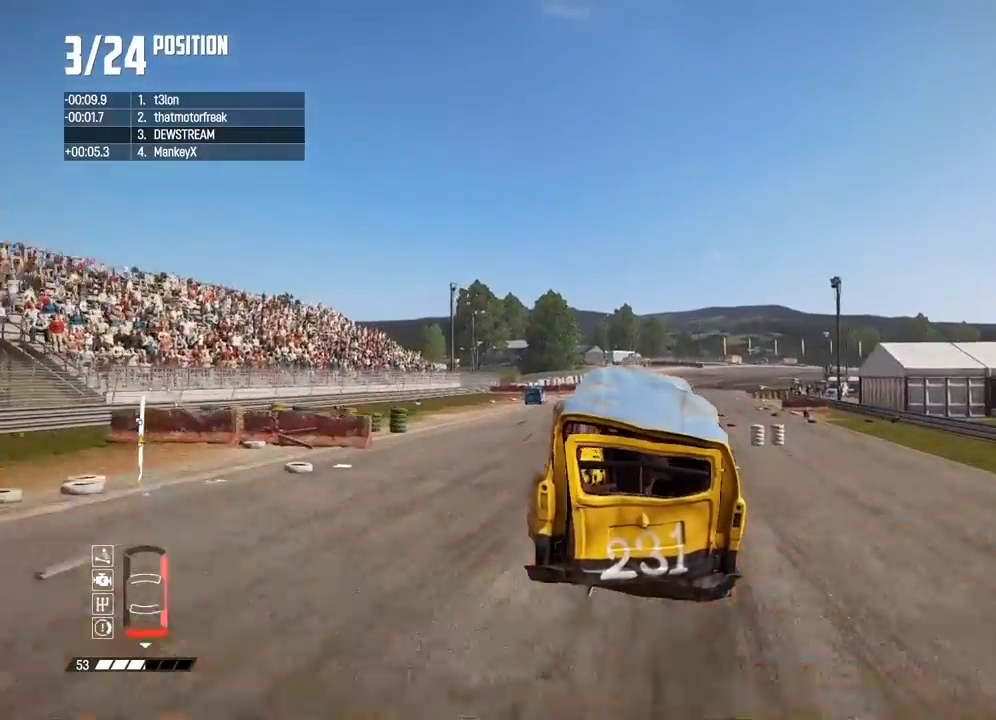
{"dt_ms": 500, "buttons": ["R2"], "left_stick": "center", "right_stick": "center", "button_events": []}
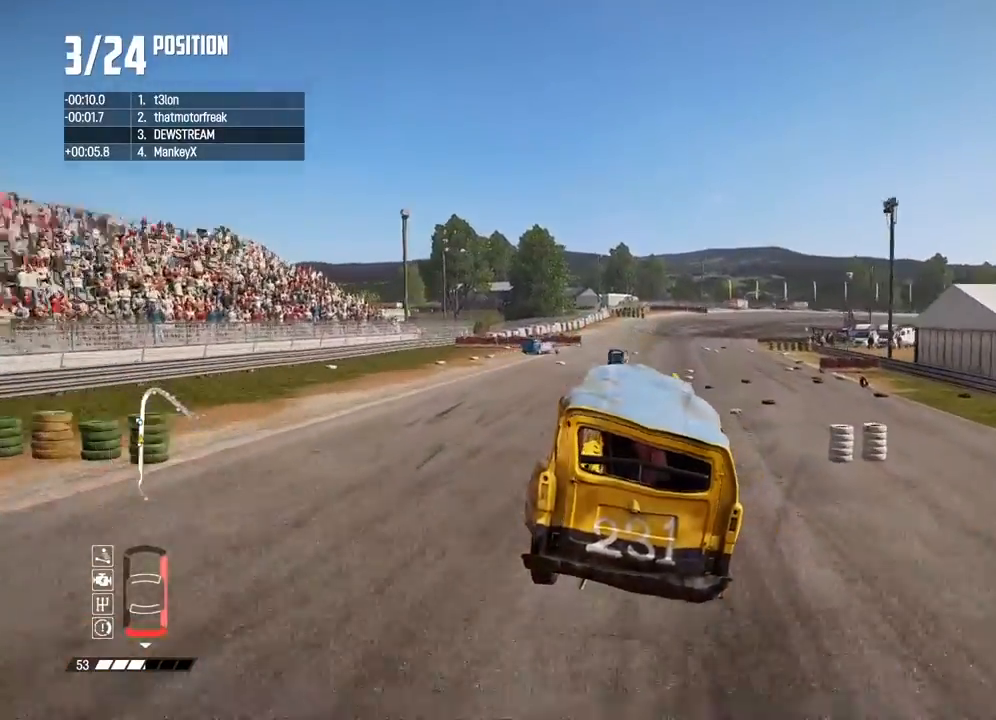
{"dt_ms": 500, "buttons": ["R2"], "left_stick": "center", "right_stick": "center", "button_events": []}
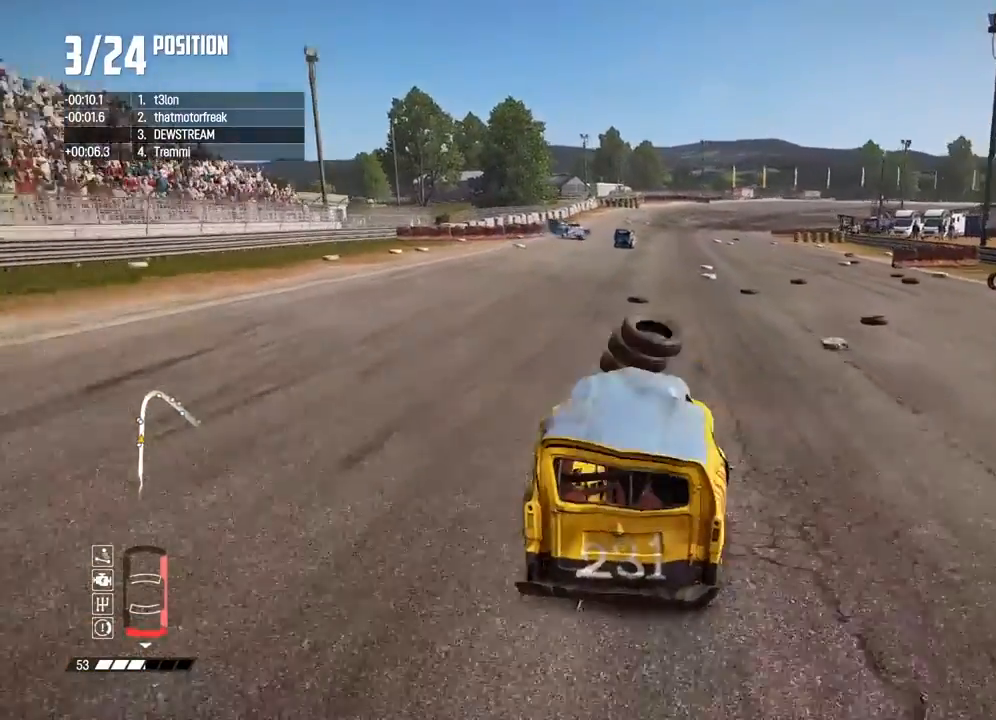
{"dt_ms": 500, "buttons": ["R2"], "left_stick": "center", "right_stick": "center", "button_events": []}
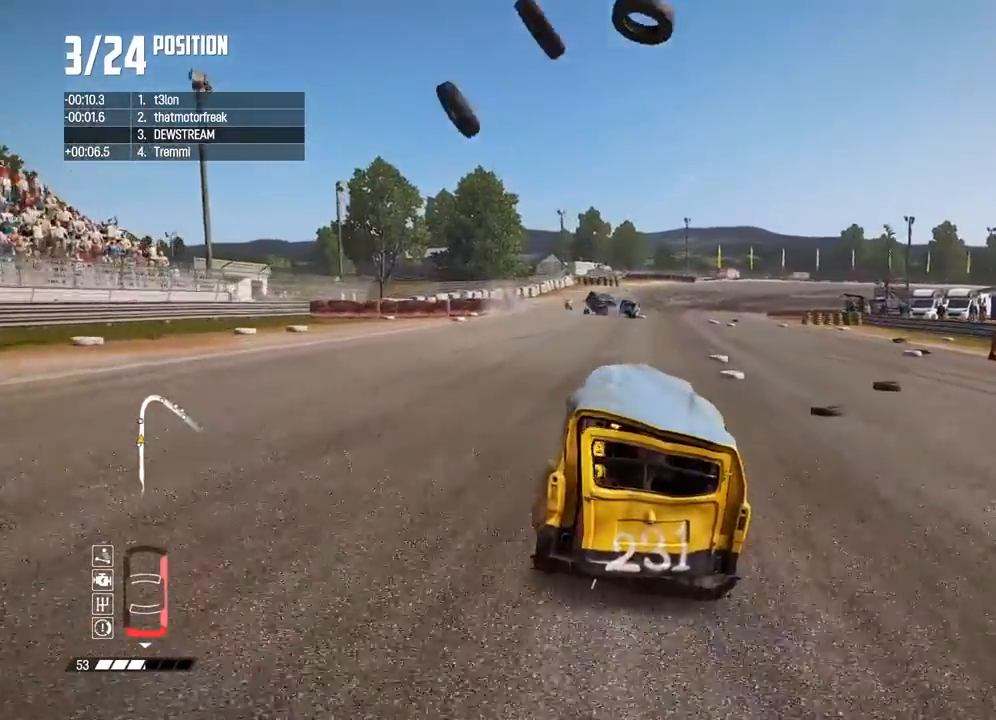
{"dt_ms": 500, "buttons": ["R2"], "left_stick": "center", "right_stick": "center", "button_events": []}
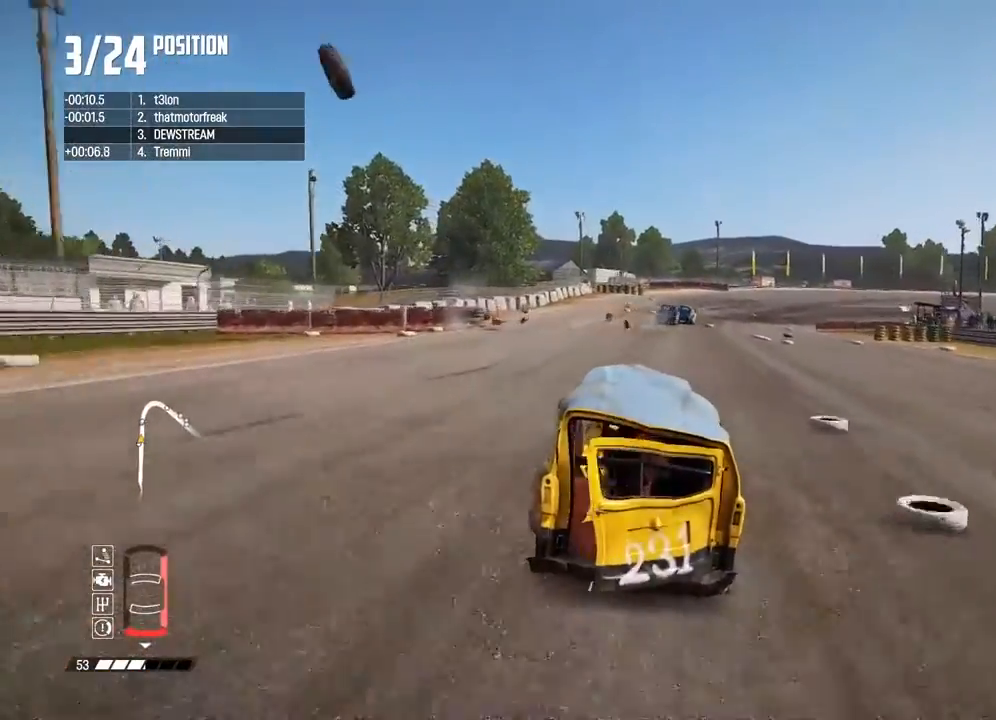
{"dt_ms": 1000, "buttons": ["R2"], "left_stick": "right", "right_stick": "center", "button_events": []}